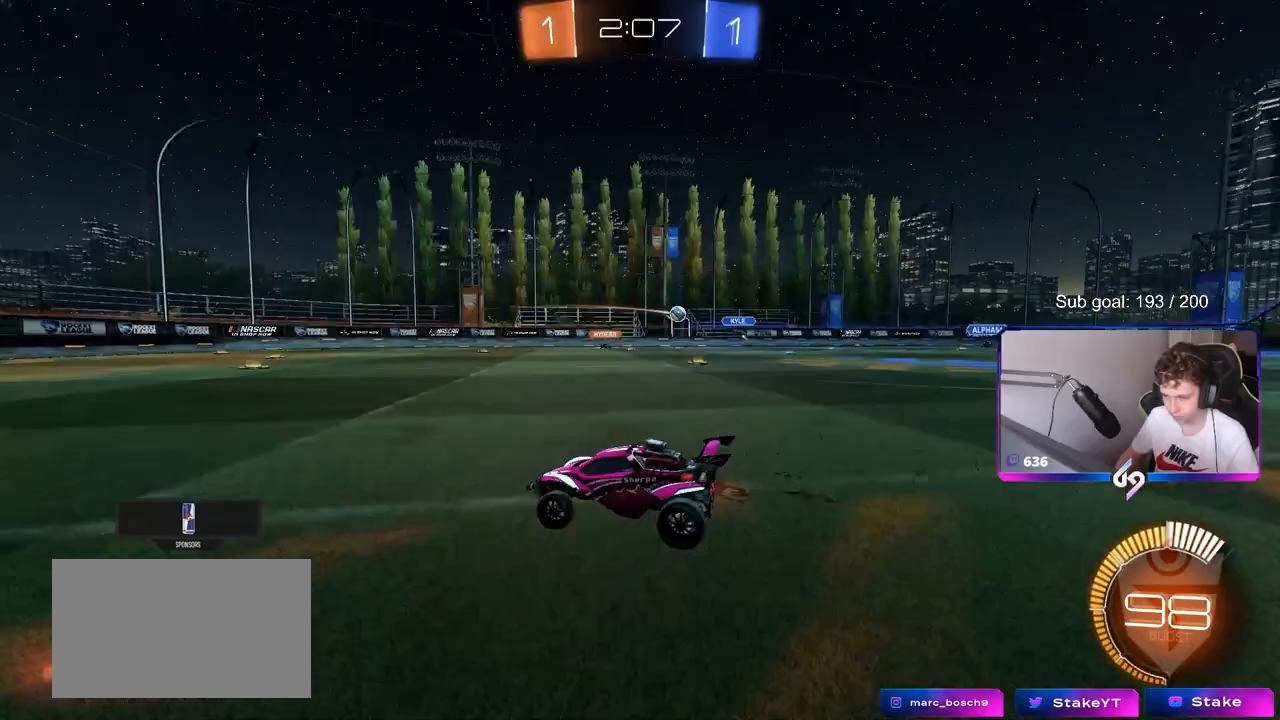
Gameplay with keyboard and mouse; each line is a JSON object with the keys and mouse buttons held at the frame after it. "events" lists presses ("down") and releases ("up") of "1", "2", "3", "4", "5", "a", "alt", "c", "caps_lock", "ctrl", "d", "e", "f", "g", "q", "r", "s", "shift", "space", "t", "tab", "v", "w", "x", "z", "mouse_left", "mouse_wheel" and "mouse_right" between this image and that frame as [ms after this image, input, new state], when the widget could be followed in between. "mouse_left", "mouse_wheel", "mouse_right" = the "left", "wheel", "right" buttons of the "mouse" list. No other keys are recorded. "wheel" means that the mouse wheel is clicked or scrolled. "mouse_move" is the direction in which the mouse moves at that frame (one of eight, or "still"), when it could be read.
{"keys": ["w"], "mouse": [], "mouse_move": "still", "events": []}
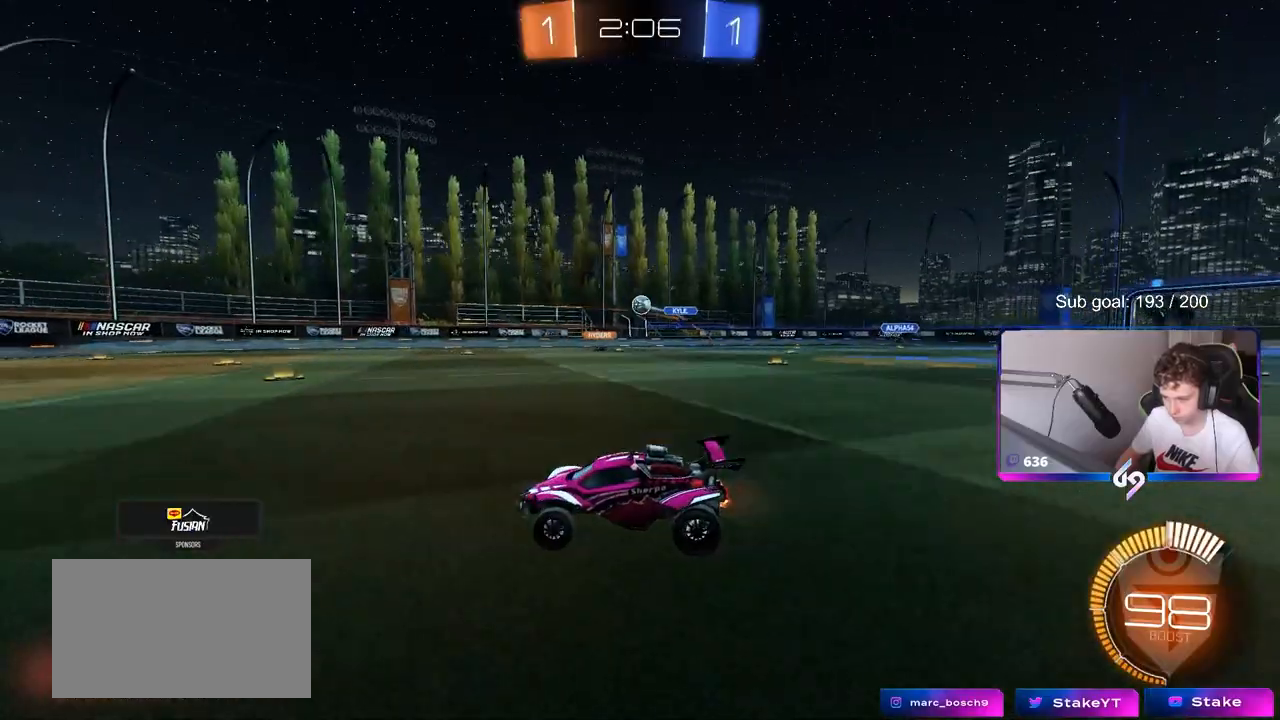
{"keys": ["w"], "mouse": [], "mouse_move": "still", "events": [[33, "d", "down"], [133, "mouse_left", "down"], [183, "d", "up"], [367, "mouse_left", "up"]]}
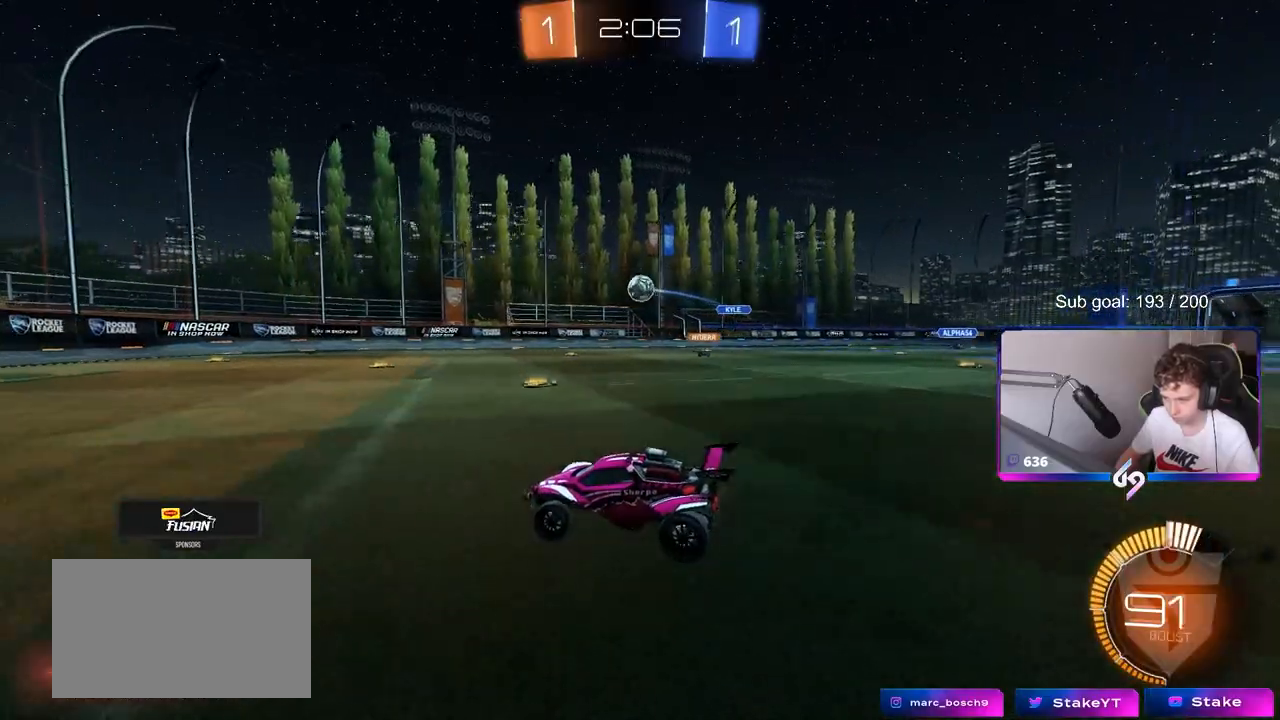
{"keys": ["w"], "mouse": [], "mouse_move": "still", "events": [[100, "d", "down"], [233, "d", "up"]]}
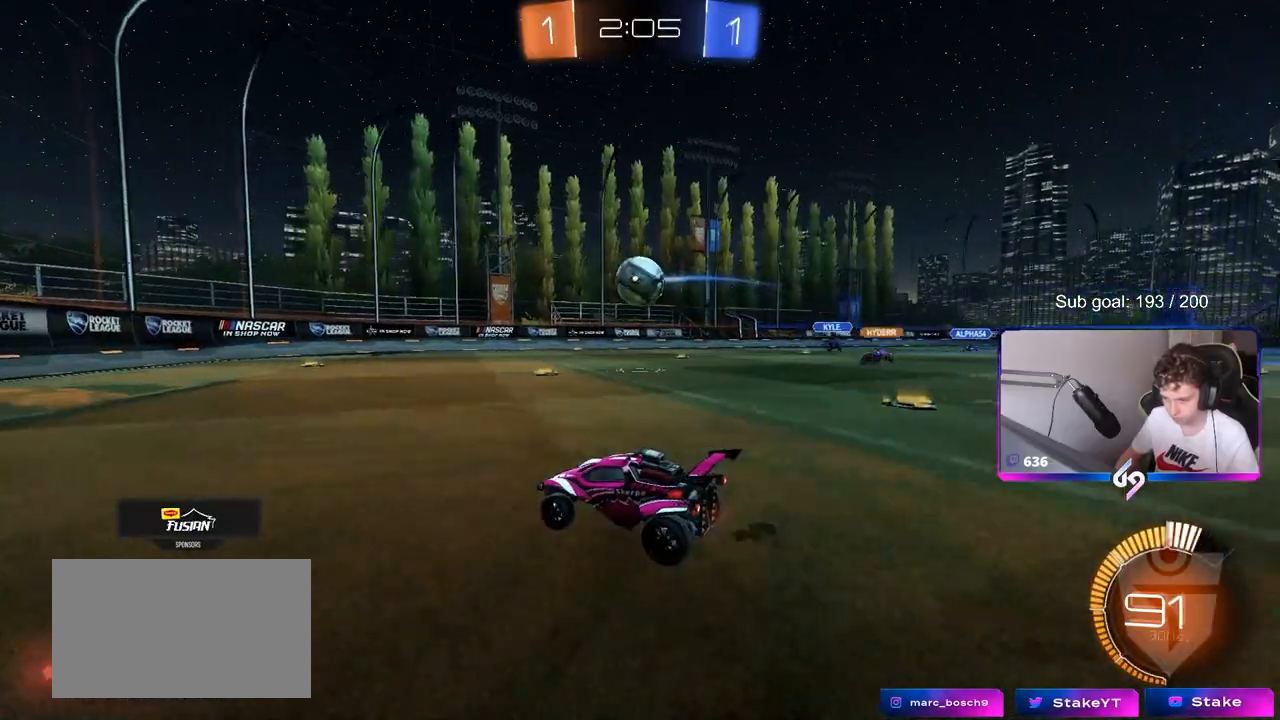
{"keys": [], "mouse": [], "mouse_move": "still", "events": [[117, "a", "down"], [217, "a", "up"], [217, "w", "up"], [300, "d", "down"], [500, "d", "up"]]}
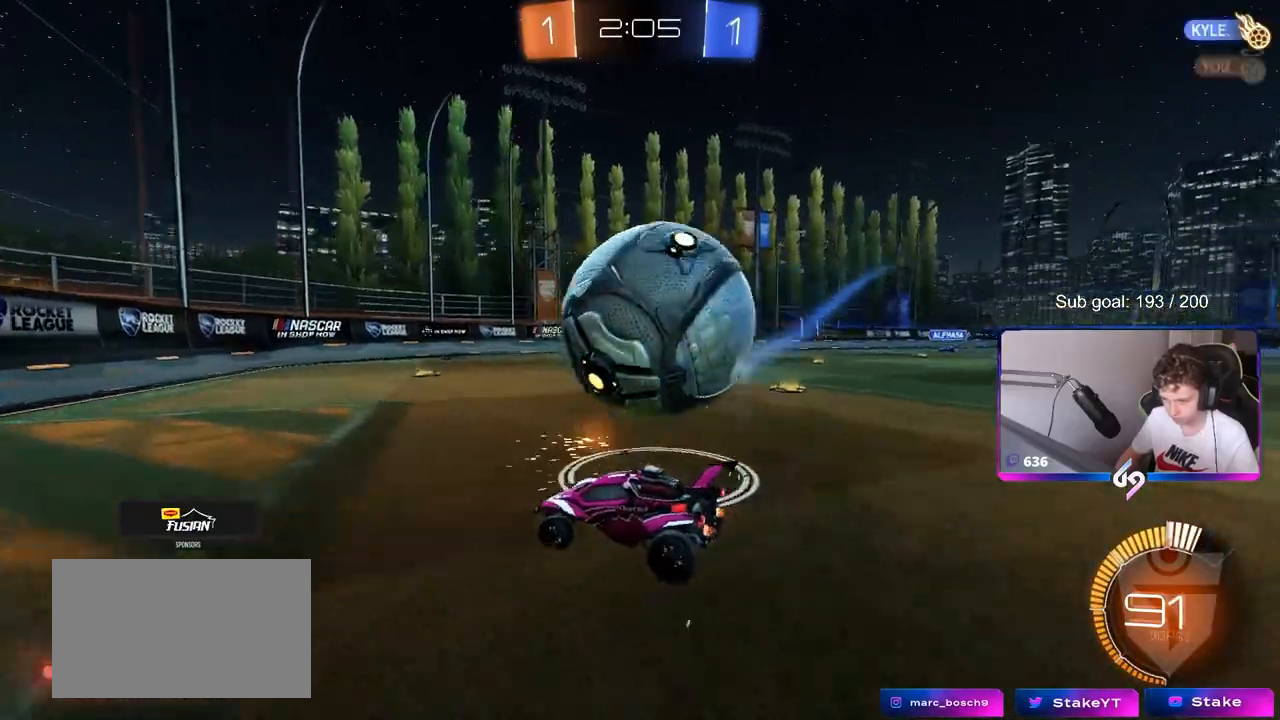
{"keys": ["d", "w"], "mouse": [], "mouse_move": "still", "events": [[83, "a", "down"], [233, "a", "up"], [233, "w", "down"], [450, "d", "down"]]}
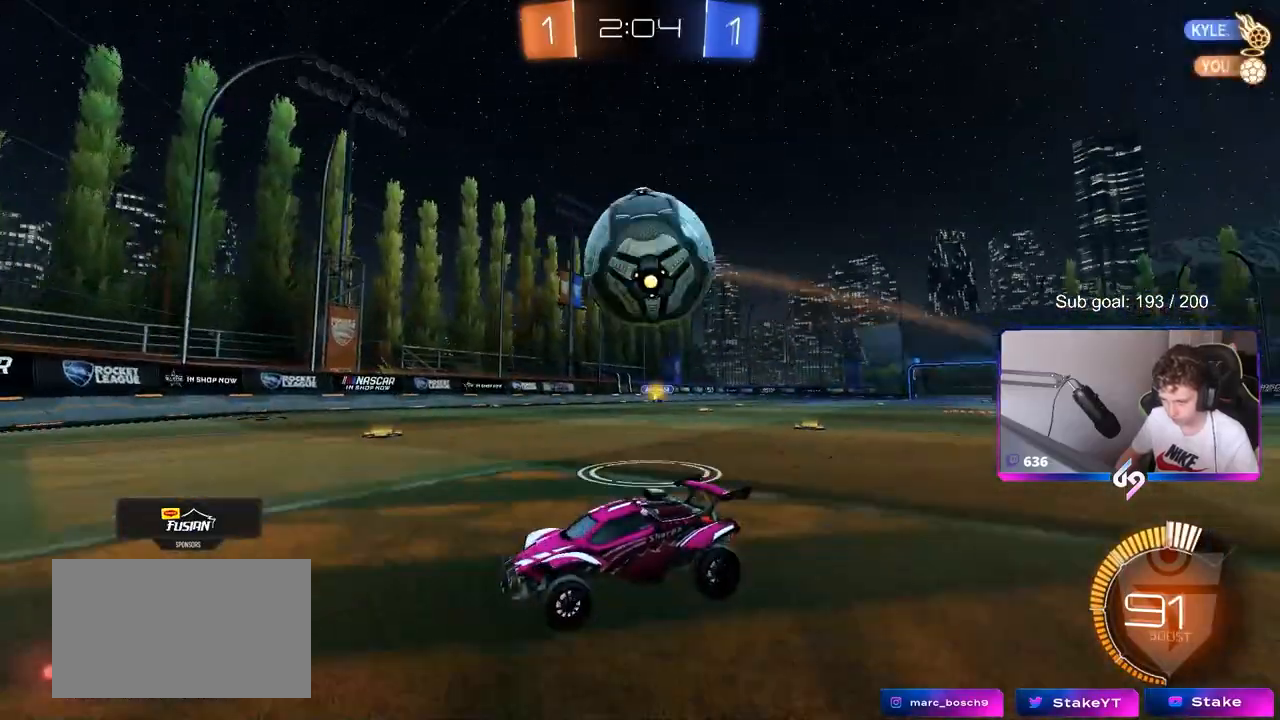
{"keys": ["d"], "mouse": [], "mouse_move": "still", "events": [[50, "w", "up"], [150, "d", "up"], [183, "w", "down"], [200, "d", "down"], [283, "d", "up"], [383, "w", "up"], [433, "d", "down"]]}
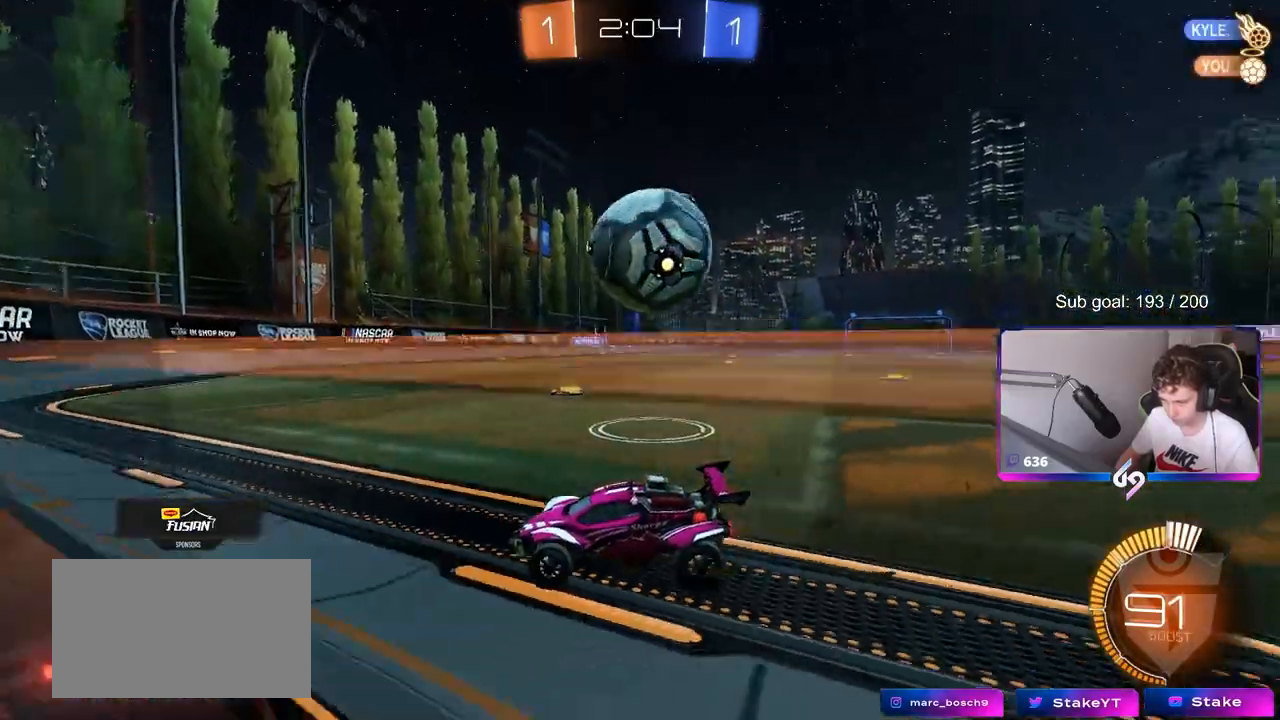
{"keys": ["d", "space", "w"], "mouse": [], "mouse_move": "still", "events": [[167, "w", "down"], [300, "d", "up"], [483, "d", "down"], [483, "space", "down"]]}
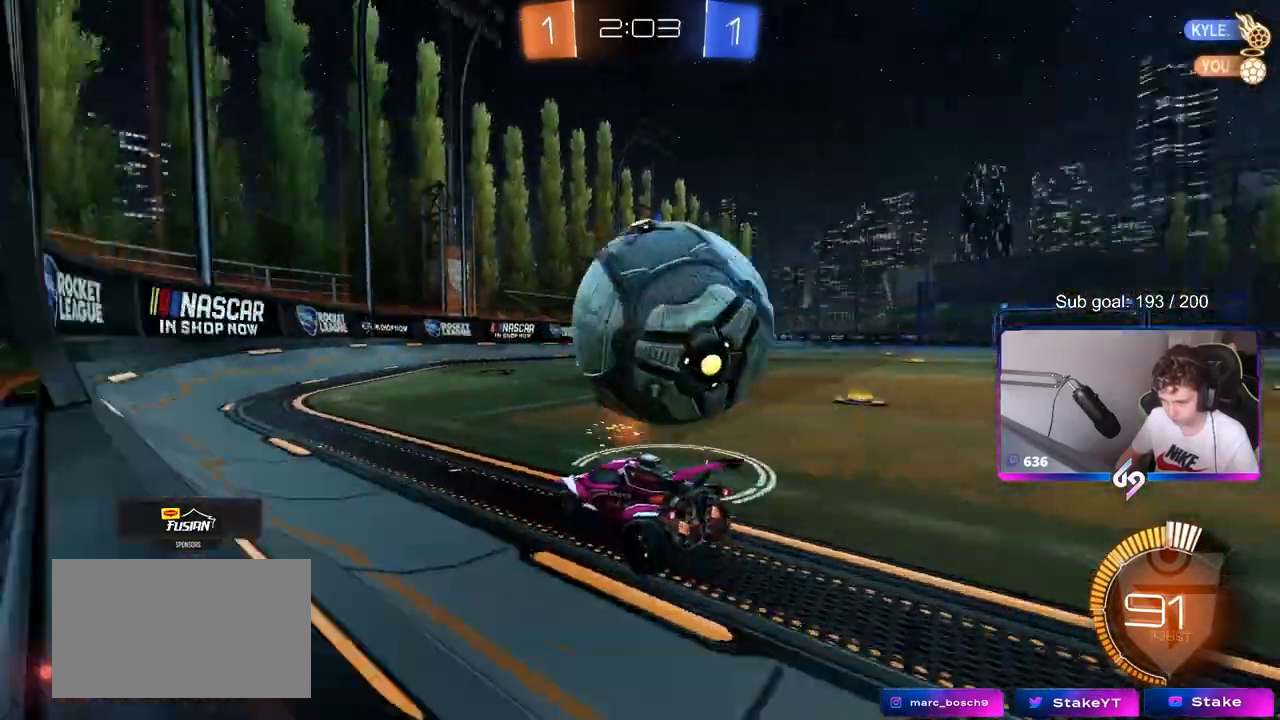
{"keys": ["w"], "mouse": [], "mouse_move": "still", "events": [[33, "w", "up"], [133, "d", "up"], [133, "space", "up"], [417, "a", "down"], [417, "w", "down"], [467, "a", "up"]]}
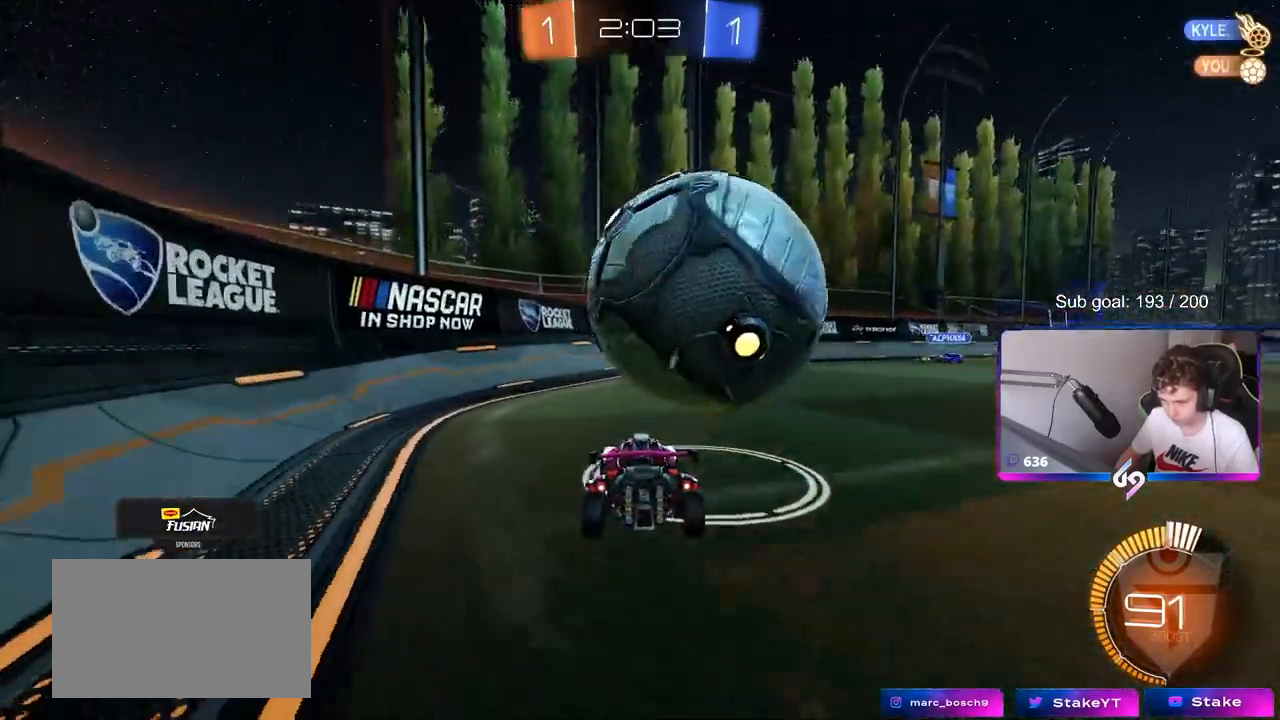
{"keys": [], "mouse": [], "mouse_move": "still", "events": [[100, "d", "down"], [200, "d", "up"], [483, "w", "up"]]}
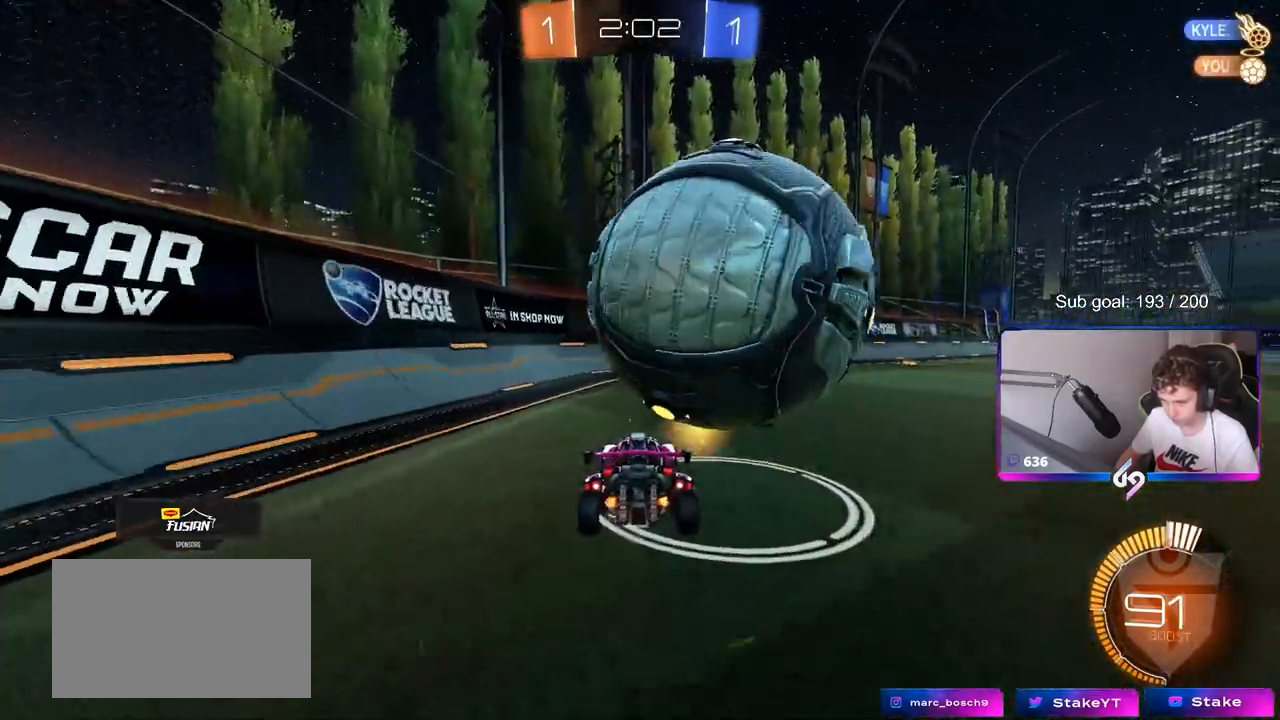
{"keys": [], "mouse": [], "mouse_move": "still", "events": [[217, "d", "down"], [500, "d", "up"]]}
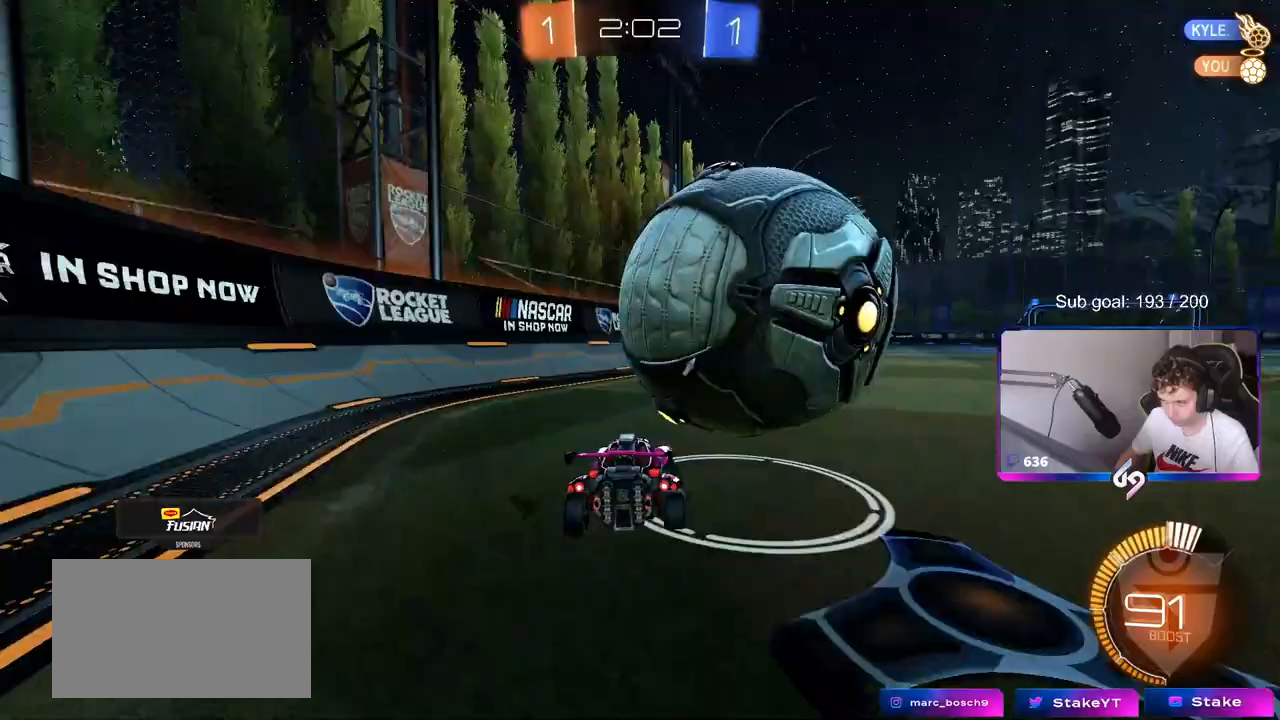
{"keys": ["w"], "mouse": ["left"], "mouse_move": "still", "events": [[150, "w", "down"], [200, "d", "down"], [283, "d", "up"], [483, "mouse_left", "down"]]}
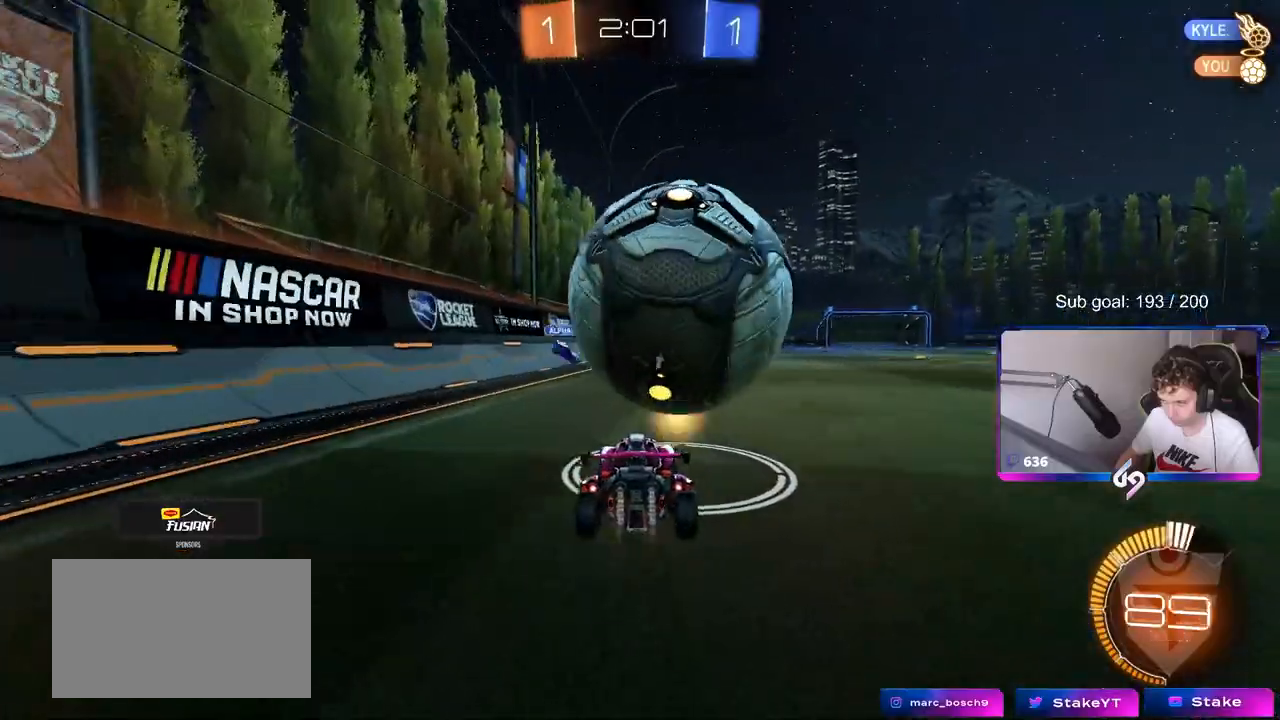
{"keys": ["a", "w"], "mouse": ["left"], "mouse_move": "down", "events": [[83, "mouse_left", "up"], [300, "a", "down"], [350, "mouse_left", "down"], [350, "mouse_right", "down"], [500, "mouse_right", "up"]]}
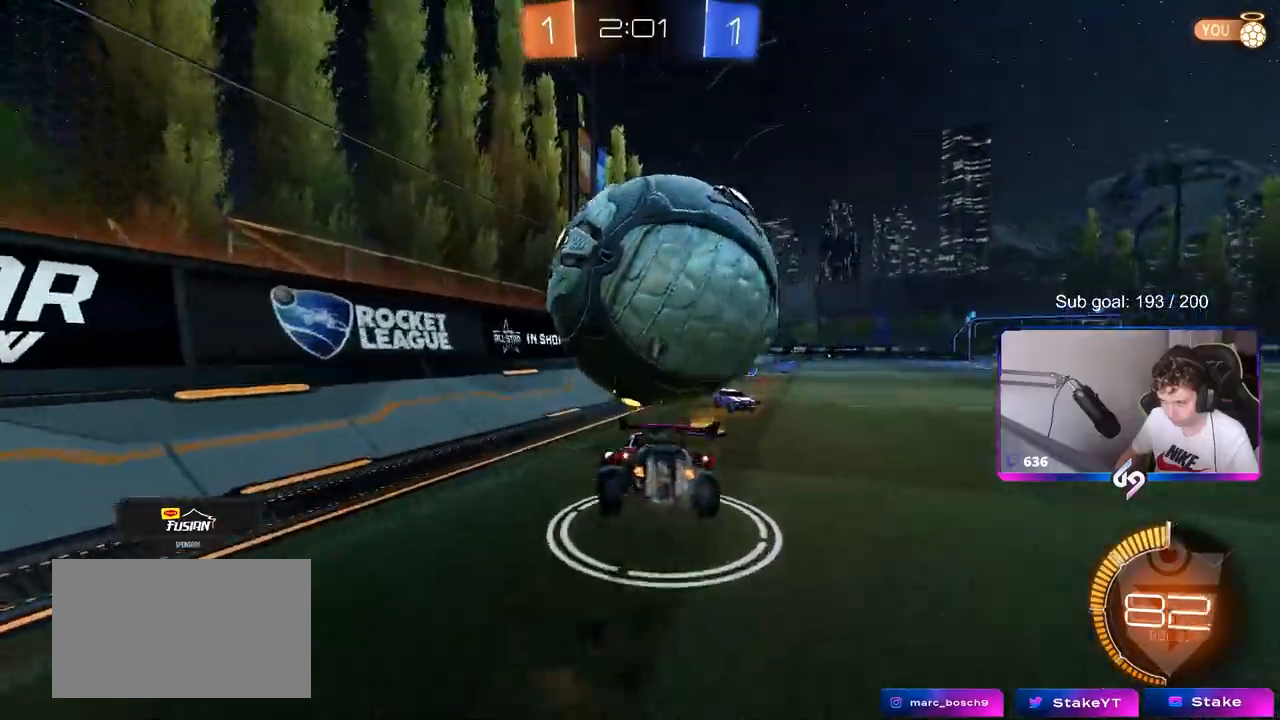
{"keys": ["d", "w"], "mouse": [], "mouse_move": "still", "events": [[33, "a", "up"], [33, "d", "down"], [33, "mouse_right", "down"], [33, "shift", "down"], [133, "w", "up"], [183, "s", "down"], [333, "s", "up"], [383, "mouse_right", "up"], [417, "mouse_left", "up"], [417, "shift", "up"], [417, "w", "down"]]}
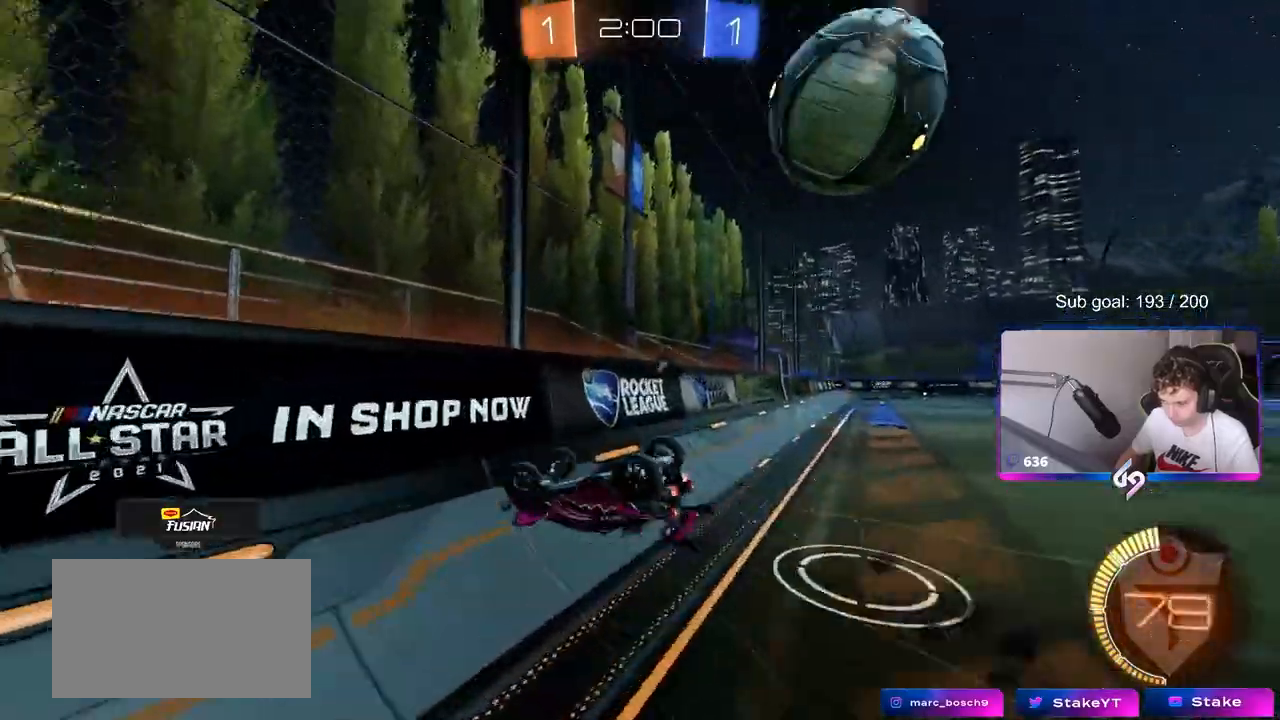
{"keys": ["d", "space"], "mouse": ["left"], "mouse_move": "still", "events": [[200, "shift", "down"], [233, "mouse_left", "down"], [350, "space", "down"], [383, "shift", "up"], [483, "w", "up"]]}
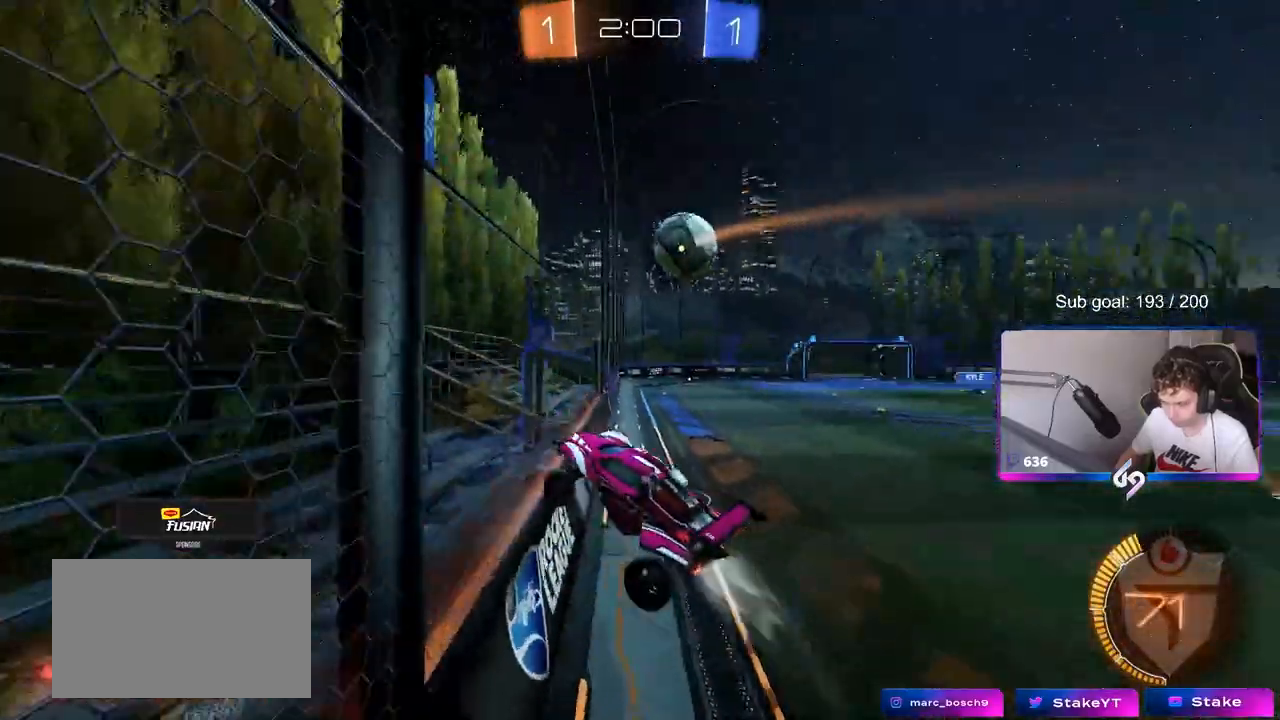
{"keys": ["w"], "mouse": ["left"], "mouse_move": "still", "events": [[33, "space", "up"], [250, "d", "up"], [250, "w", "down"]]}
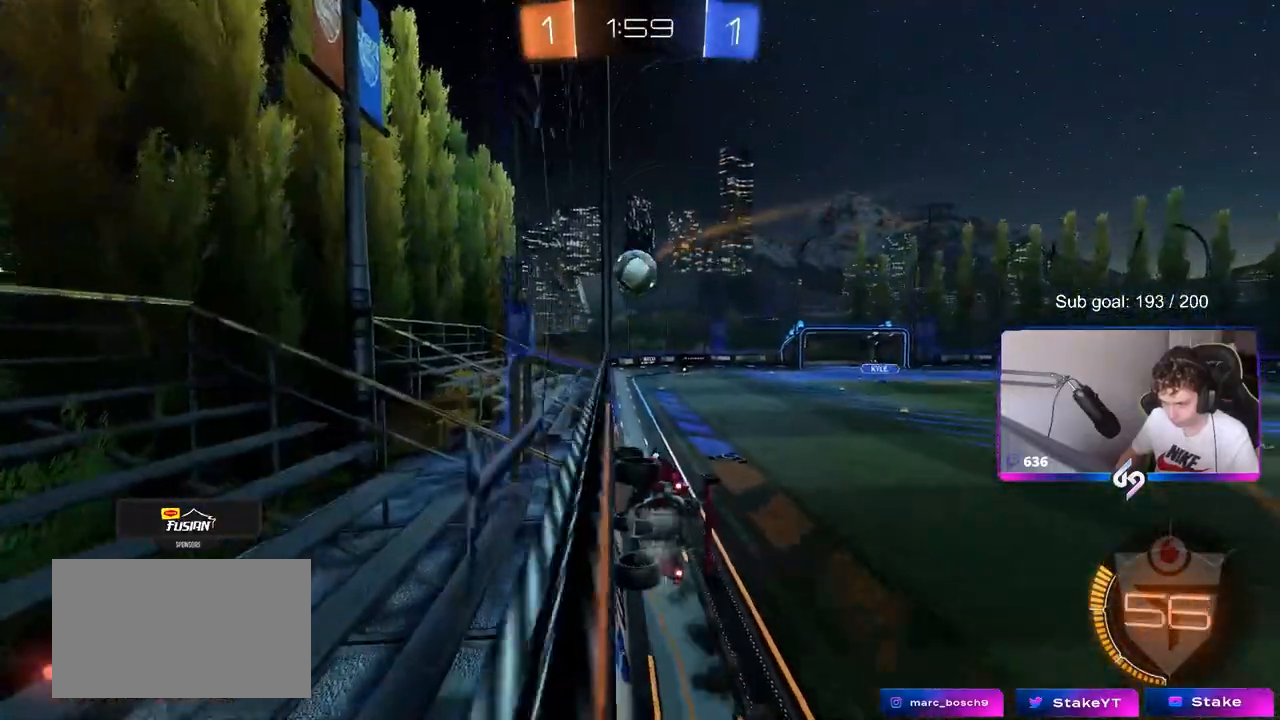
{"keys": ["w"], "mouse": ["left"], "mouse_move": "still", "events": [[233, "a", "down"], [317, "a", "up"]]}
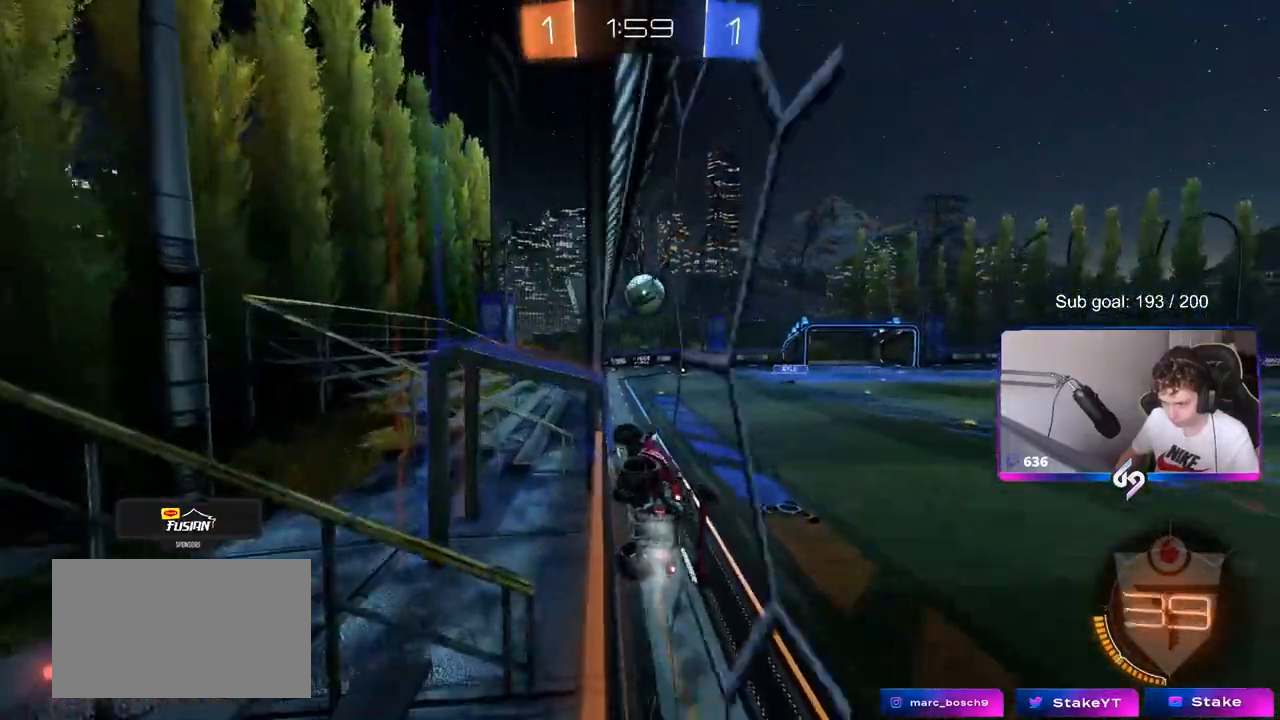
{"keys": ["a"], "mouse": [], "mouse_move": "still", "events": [[100, "mouse_left", "up"], [150, "w", "up"], [200, "s", "down"], [250, "a", "down"], [483, "s", "up"]]}
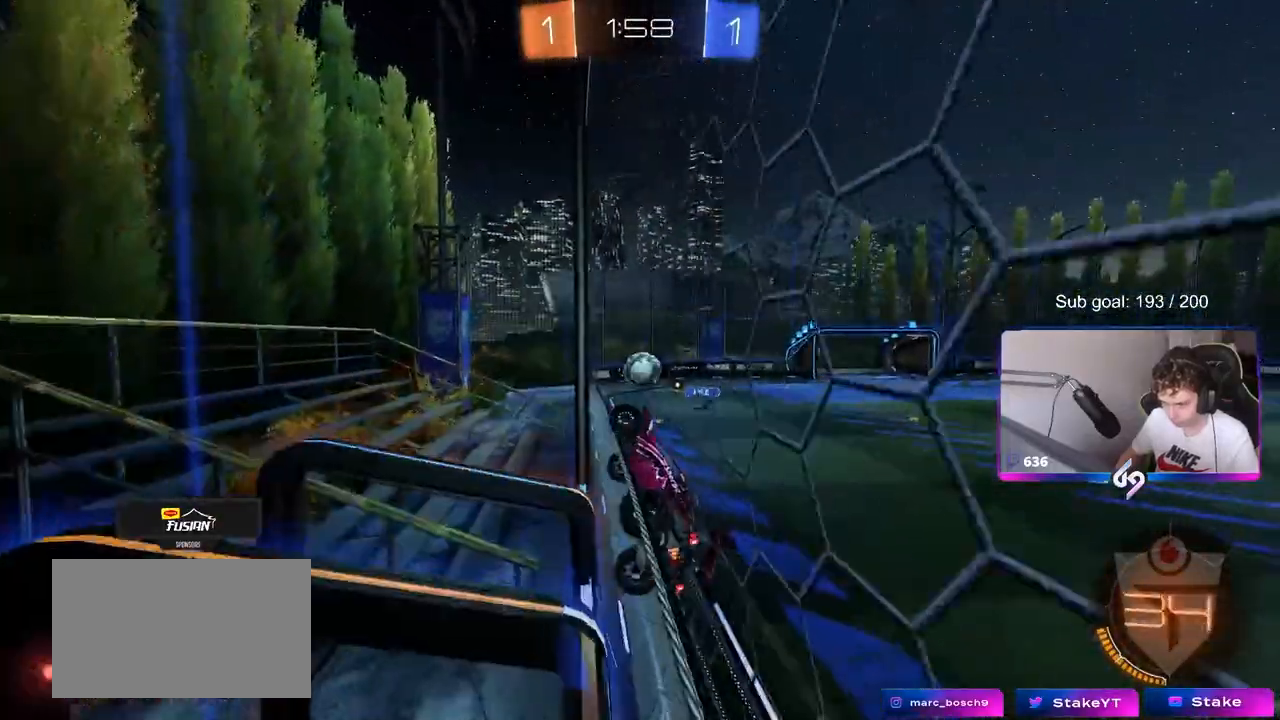
{"keys": ["a", "w"], "mouse": [], "mouse_move": "still", "events": [[117, "w", "down"], [167, "a", "up"], [300, "a", "down"]]}
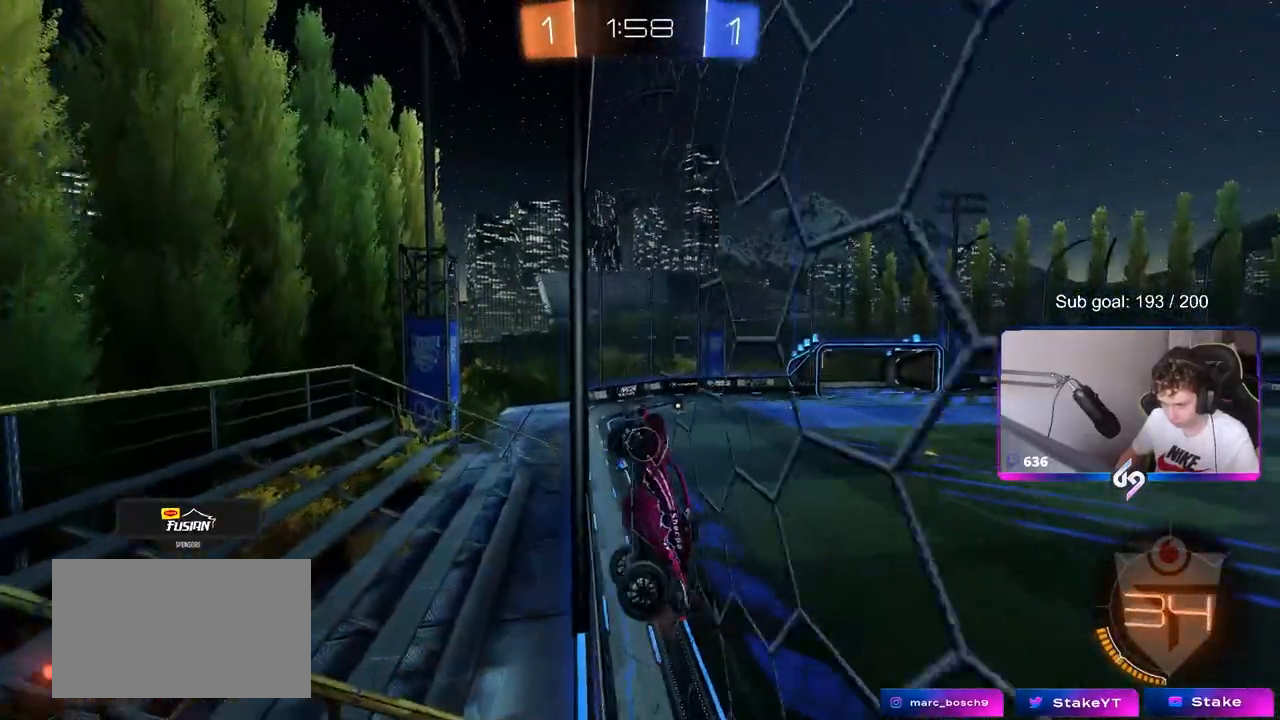
{"keys": ["a", "w"], "mouse": [], "mouse_move": "still", "events": [[317, "shift", "down"], [467, "shift", "up"]]}
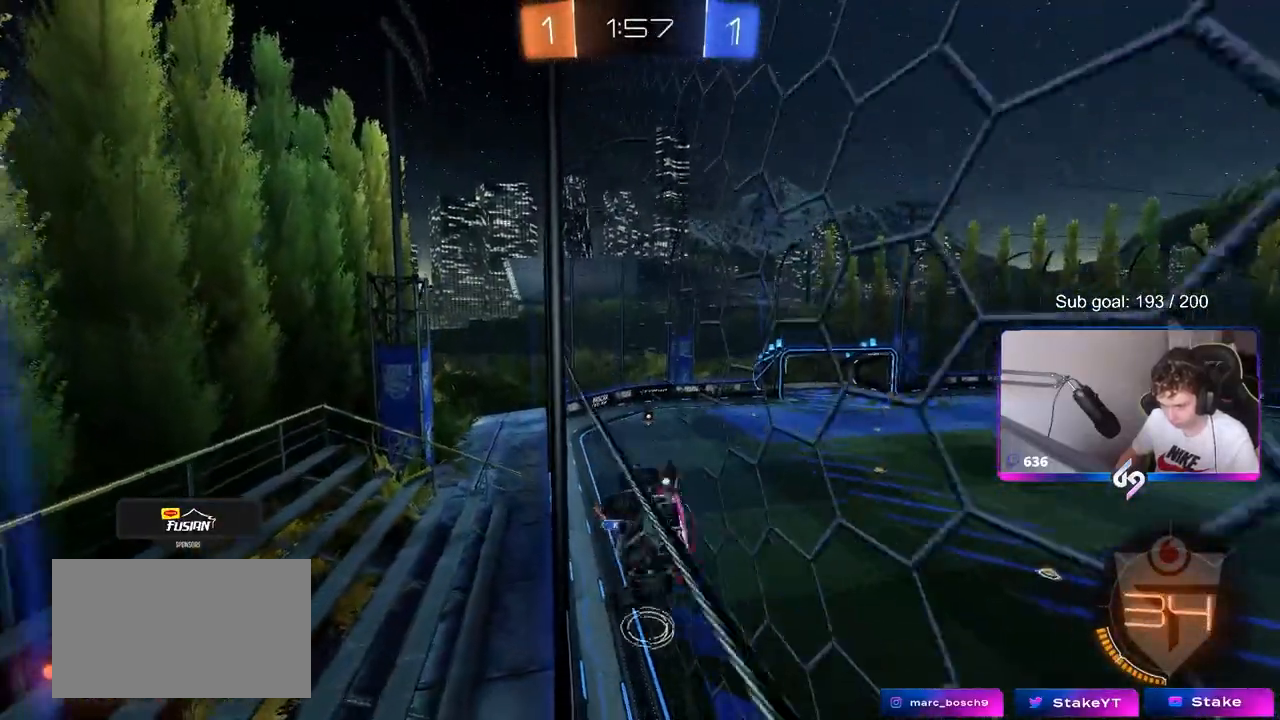
{"keys": ["w"], "mouse": [], "mouse_move": "still", "events": [[383, "a", "up"]]}
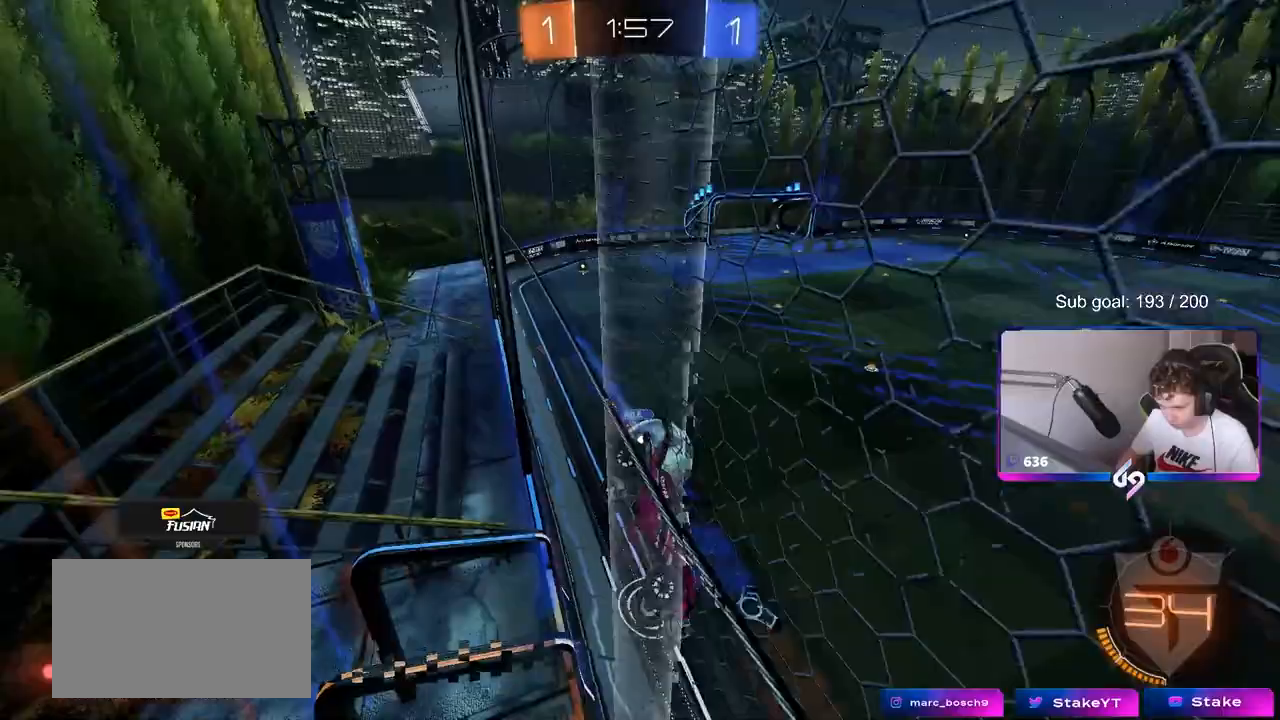
{"keys": ["w"], "mouse": [], "mouse_move": "still", "events": [[117, "d", "down"], [217, "d", "up"]]}
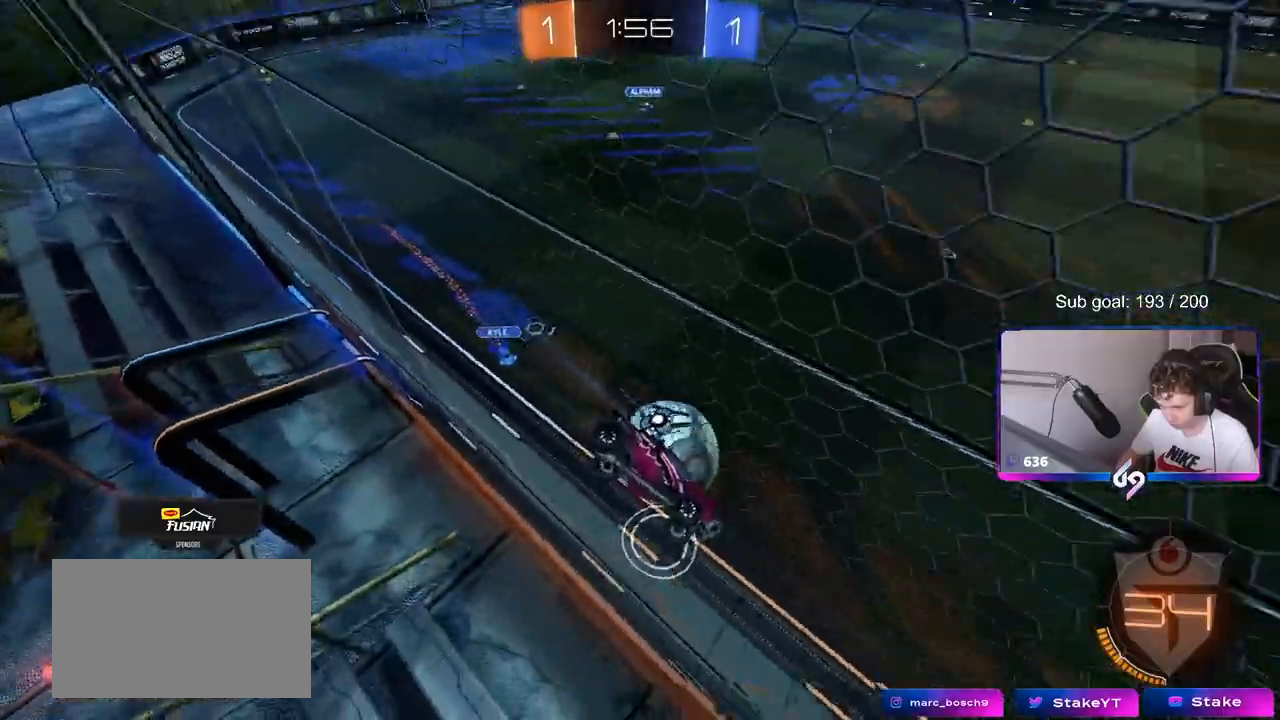
{"keys": ["d", "s", "space"], "mouse": ["right"], "mouse_move": "still", "events": [[33, "a", "down"], [267, "mouse_right", "down"], [267, "w", "up"], [317, "a", "up"], [317, "d", "down"], [367, "s", "down"], [417, "space", "down"]]}
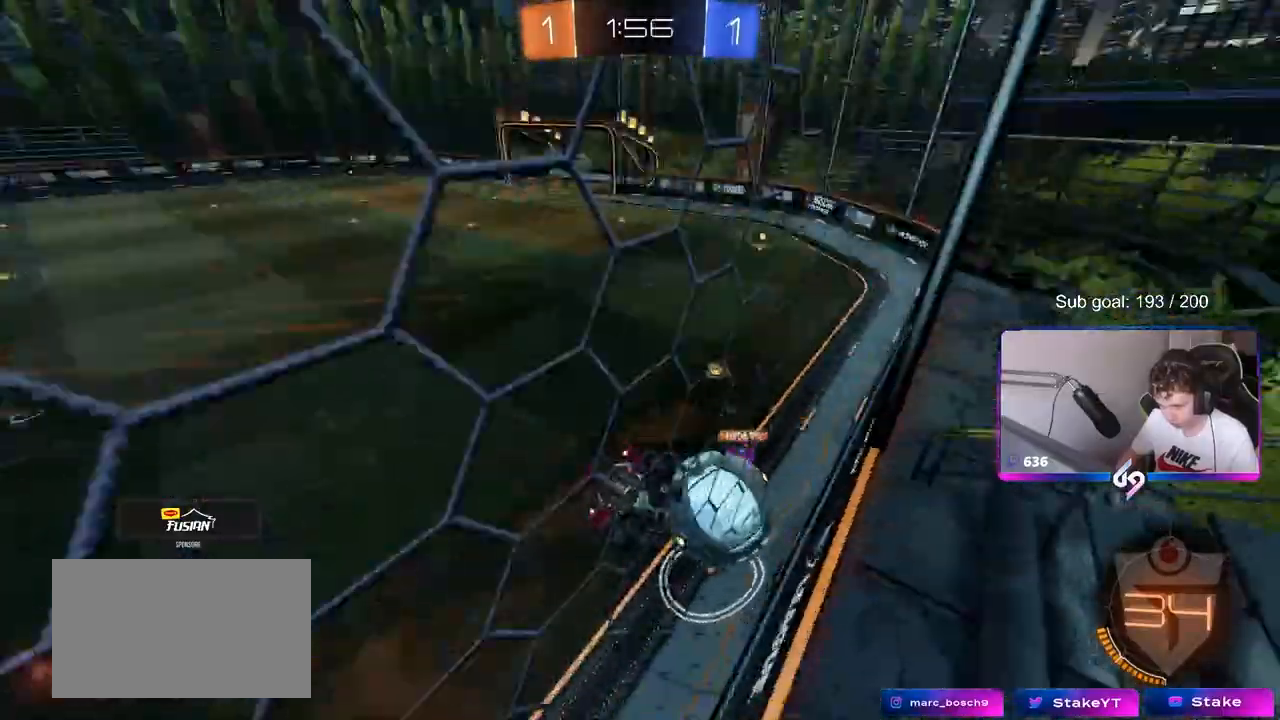
{"keys": ["a", "space"], "mouse": [], "mouse_move": "still", "events": [[17, "shift", "down"], [50, "mouse_right", "up"], [100, "shift", "up"], [100, "space", "up"], [283, "s", "up"], [333, "d", "up"], [433, "a", "down"], [433, "space", "down"]]}
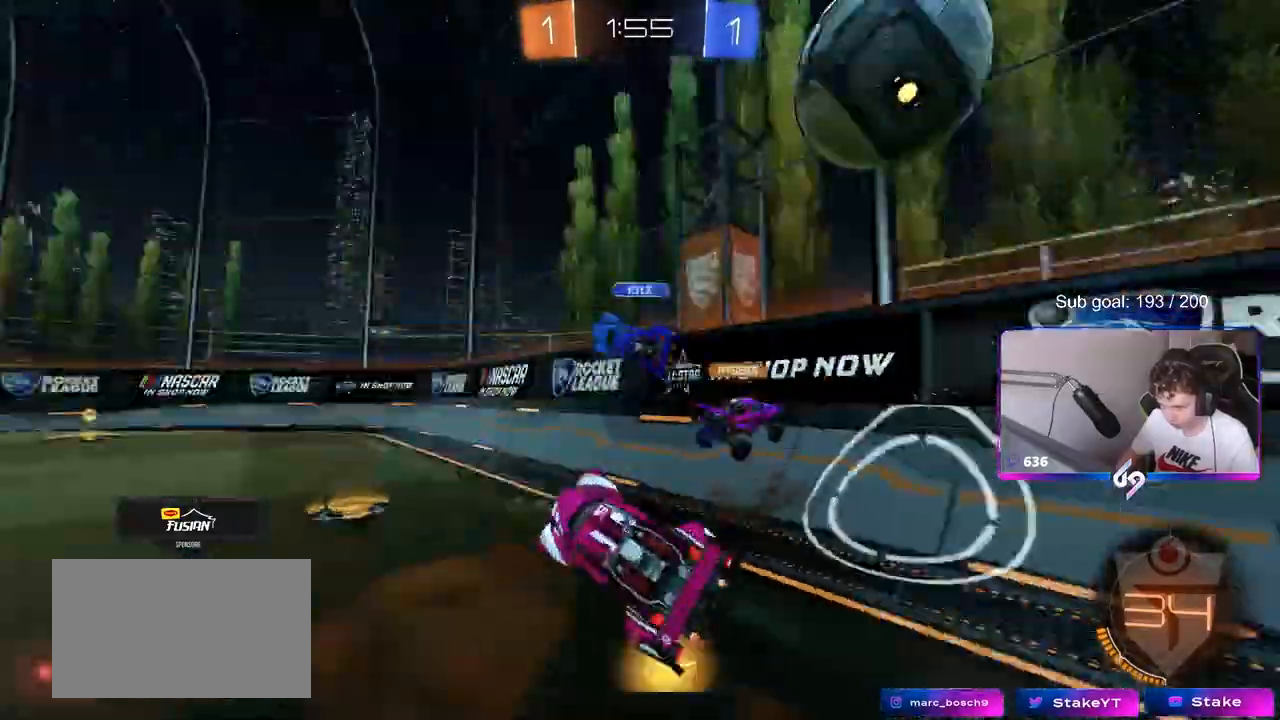
{"keys": ["space", "w"], "mouse": ["left"], "mouse_move": "still", "events": [[67, "a", "up"], [67, "d", "down"], [67, "shift", "down"], [67, "space", "up"], [117, "w", "down"], [217, "d", "up"], [217, "shift", "up"], [300, "mouse_left", "down"], [400, "space", "down"]]}
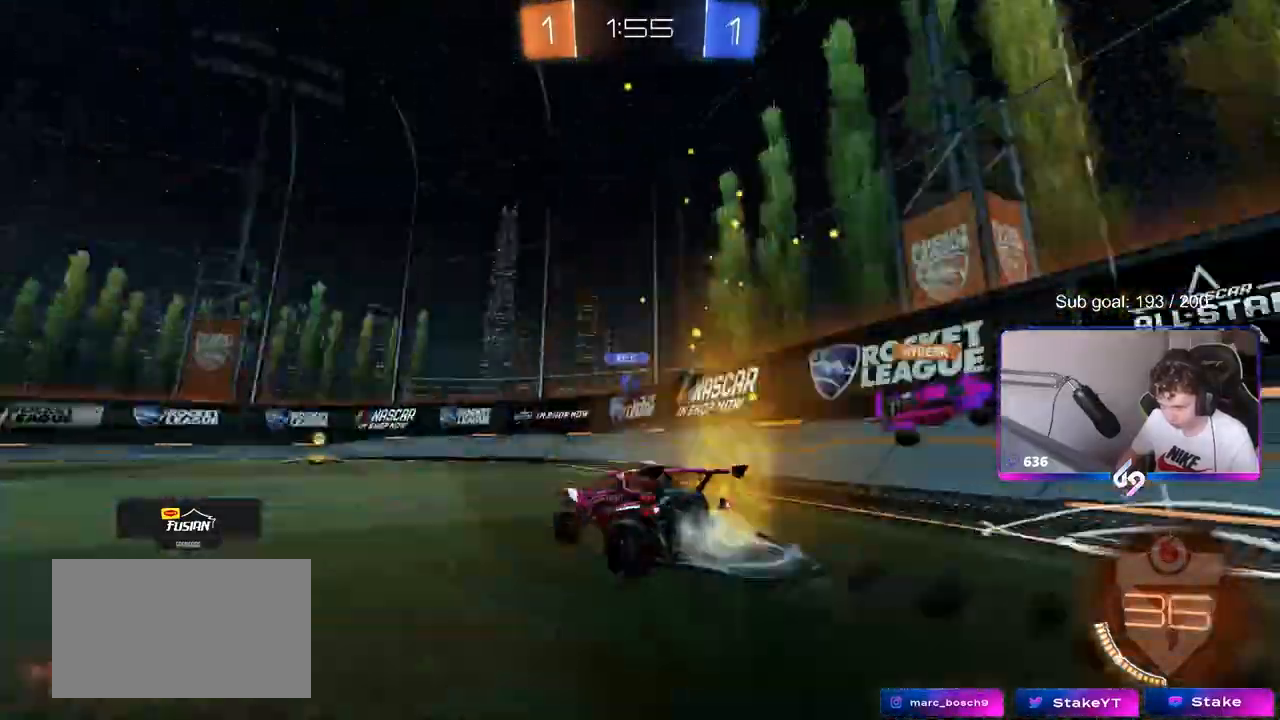
{"keys": ["space", "w"], "mouse": [], "mouse_move": "still", "events": [[33, "space", "up"], [83, "a", "down"], [133, "mouse_left", "up"], [233, "a", "up"], [233, "mouse_right", "down"], [267, "mouse_left", "down"], [317, "mouse_right", "up"], [367, "mouse_left", "up"], [417, "mouse_right", "down"], [500, "mouse_right", "up"], [500, "space", "down"]]}
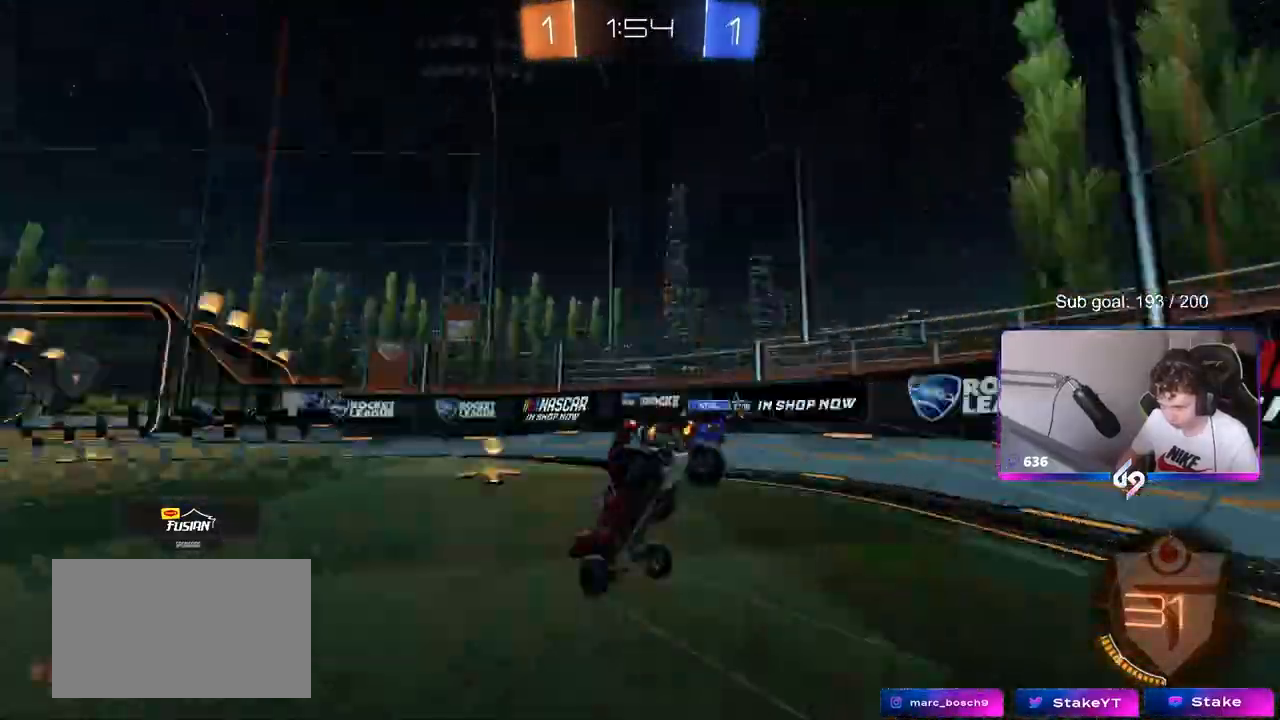
{"keys": ["a"], "mouse": [], "mouse_move": "still", "events": [[150, "space", "up"], [283, "w", "up"], [483, "a", "down"]]}
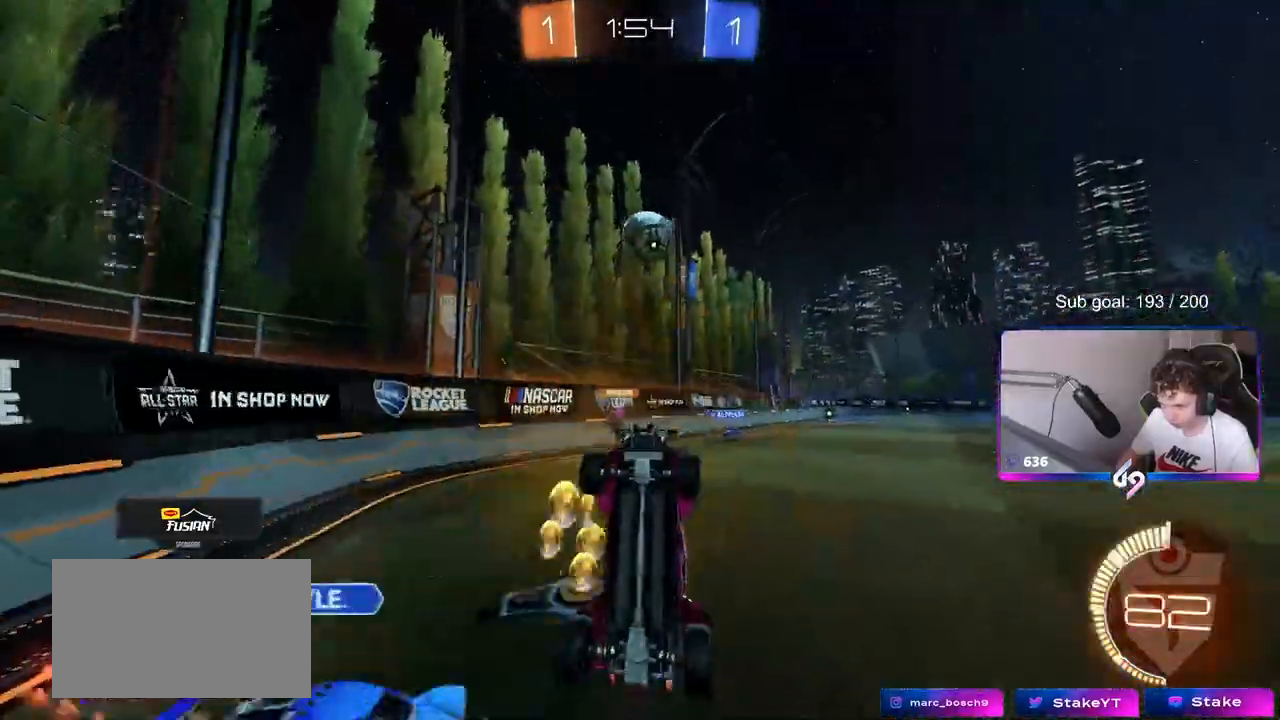
{"keys": ["a", "s"], "mouse": [], "mouse_move": "still", "events": [[167, "a", "up"], [350, "a", "down"], [350, "s", "down"]]}
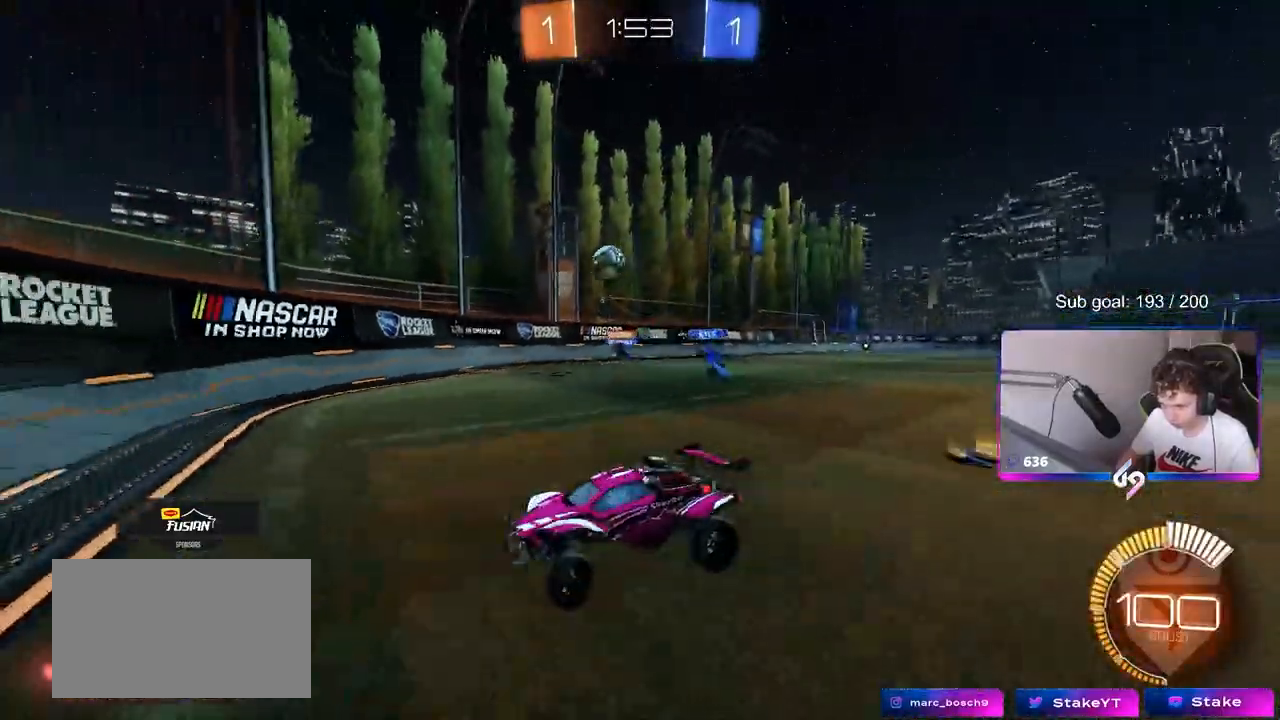
{"keys": ["a", "shift", "w"], "mouse": [], "mouse_move": "still", "events": [[33, "s", "up"], [183, "w", "down"], [267, "w", "up"], [367, "w", "down"], [500, "shift", "down"]]}
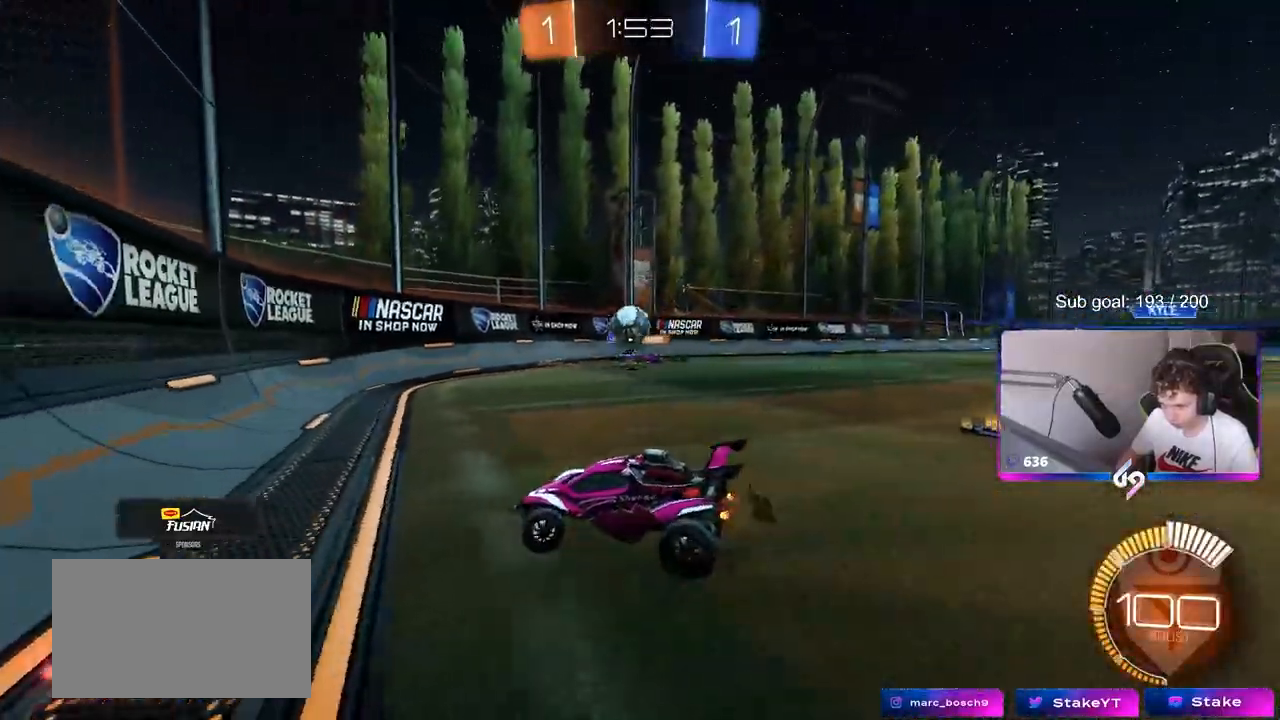
{"keys": ["w"], "mouse": [], "mouse_move": "still", "events": [[50, "shift", "up"], [283, "a", "up"], [333, "d", "down"], [433, "d", "up"]]}
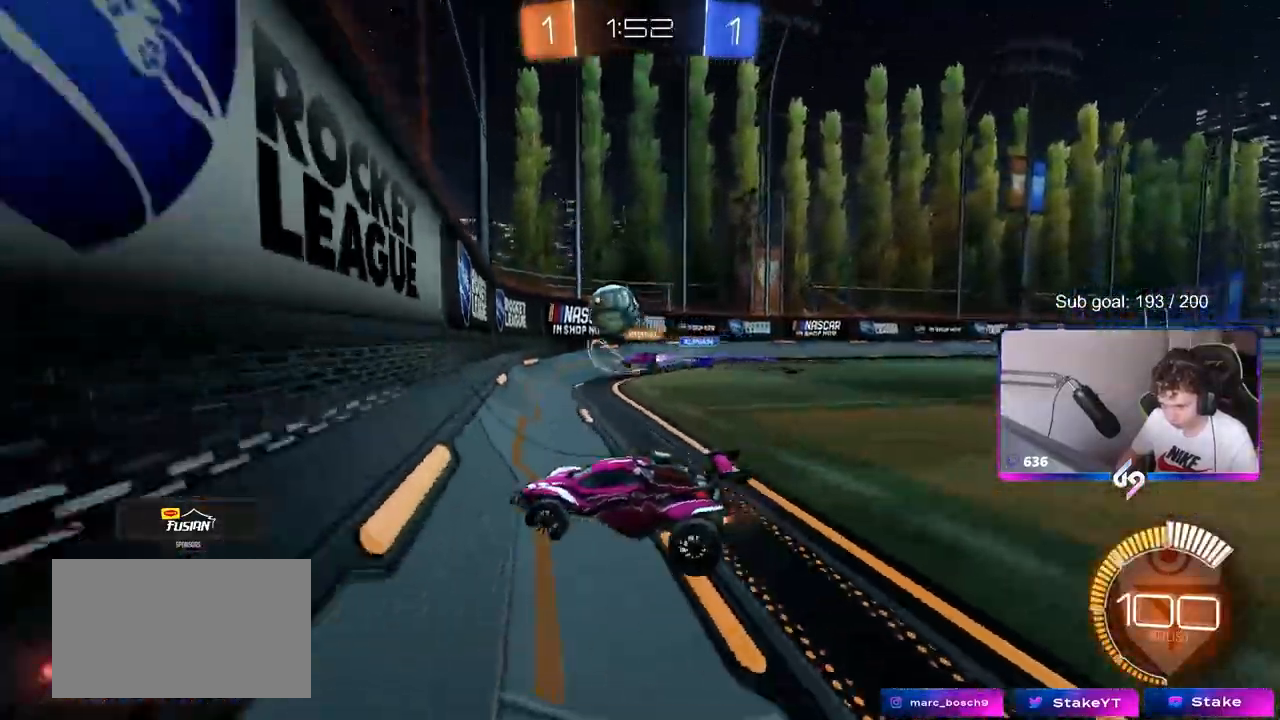
{"keys": ["d", "w"], "mouse": [], "mouse_move": "still", "events": [[67, "w", "up"], [117, "d", "down"], [167, "w", "down"], [250, "w", "up"], [400, "w", "down"]]}